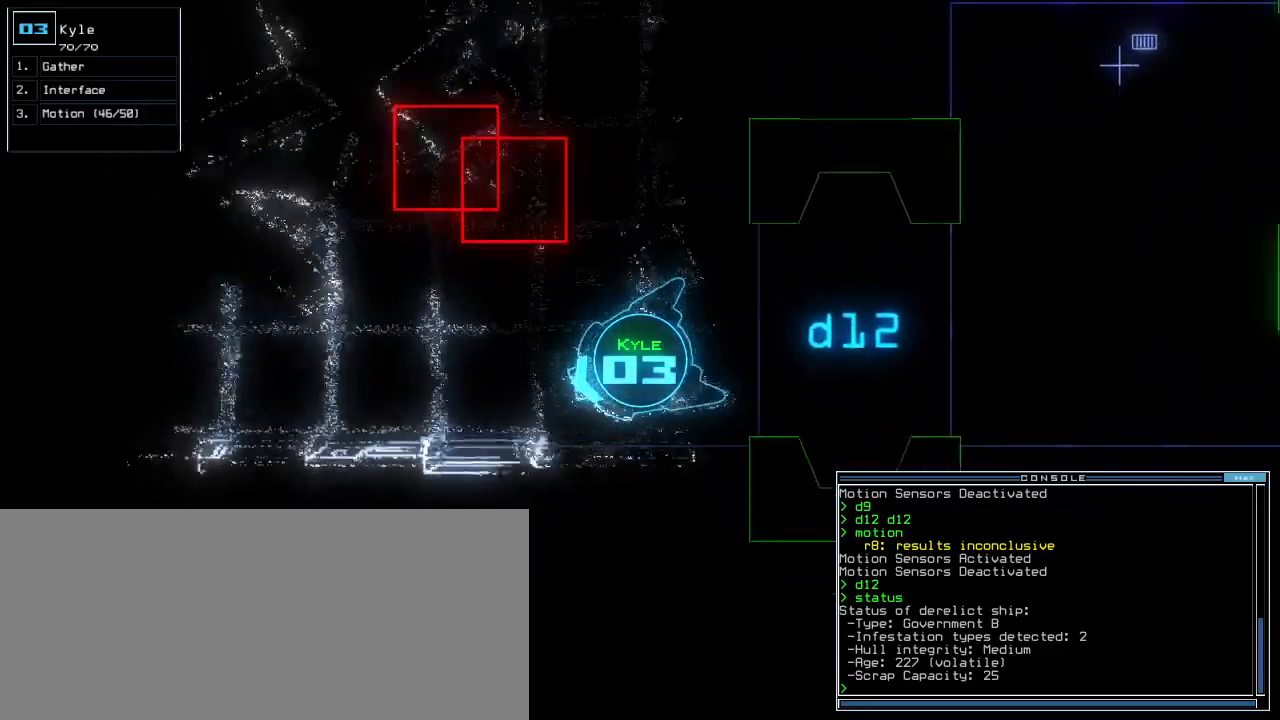
Gameplay with keyboard; each line is a JSON object with the keys held at the frame after it. "events" lists presses ("down") and releases ("up") of ".", "0", "1", "2", "3", "4", "5", "6", "7", "8", "9", "a", "b", "backspace", "c", "caps_lock", "comma", "ctrl_l", "ctrl_r", "d", "down", "e", "equals", "escape", "f", "f8", "g", "h", "i", "j", "k", "l", "left", "m", "minus", "n", "o", "p", "q", "quote", "r", "return", "right", "s", "semicolon", "shift_l", "shift_r", "space", "t", "tab", "tilde", "u", "up", "v", "w", "x", "y" and "z" between this image and that frame as [ms after this image, input, new state], when the widget could be followed in between. No other keys are recorded. Mouse input is not recorded.
{"keys": ["up"], "events": [[80, "right", "up"], [260, "right", "down"], [320, "right", "up"]]}
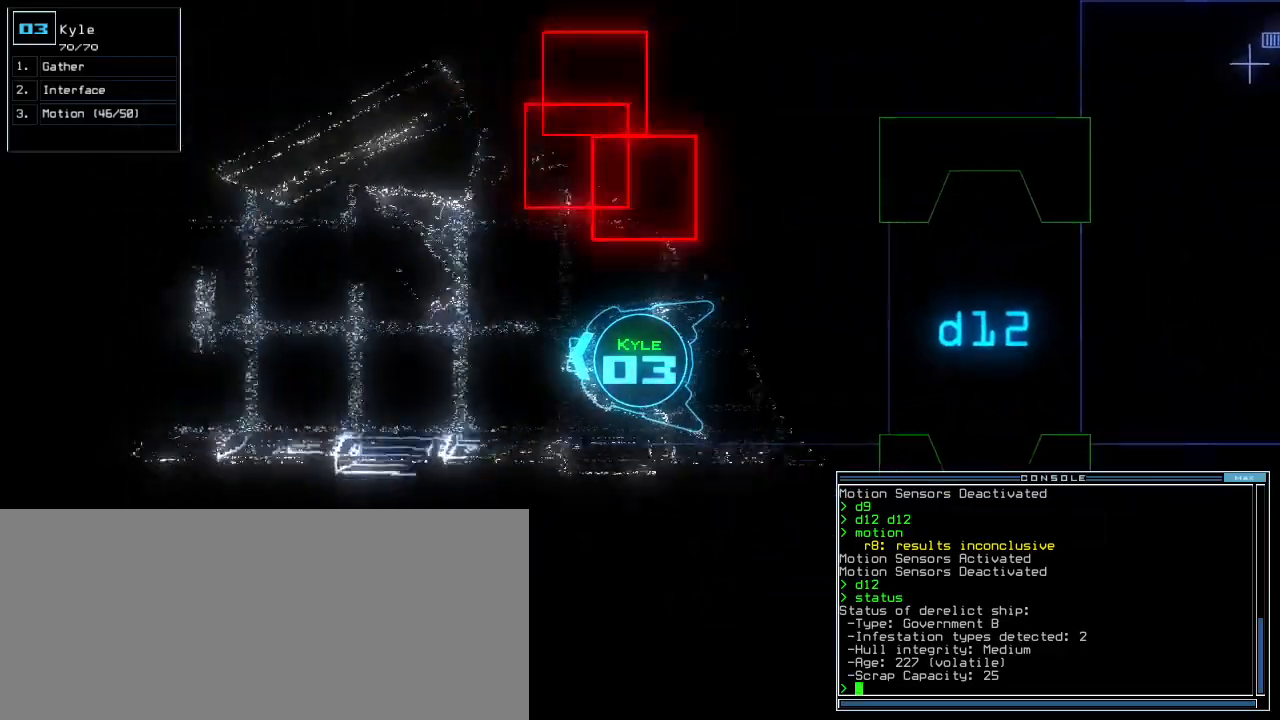
{"keys": ["up"], "events": []}
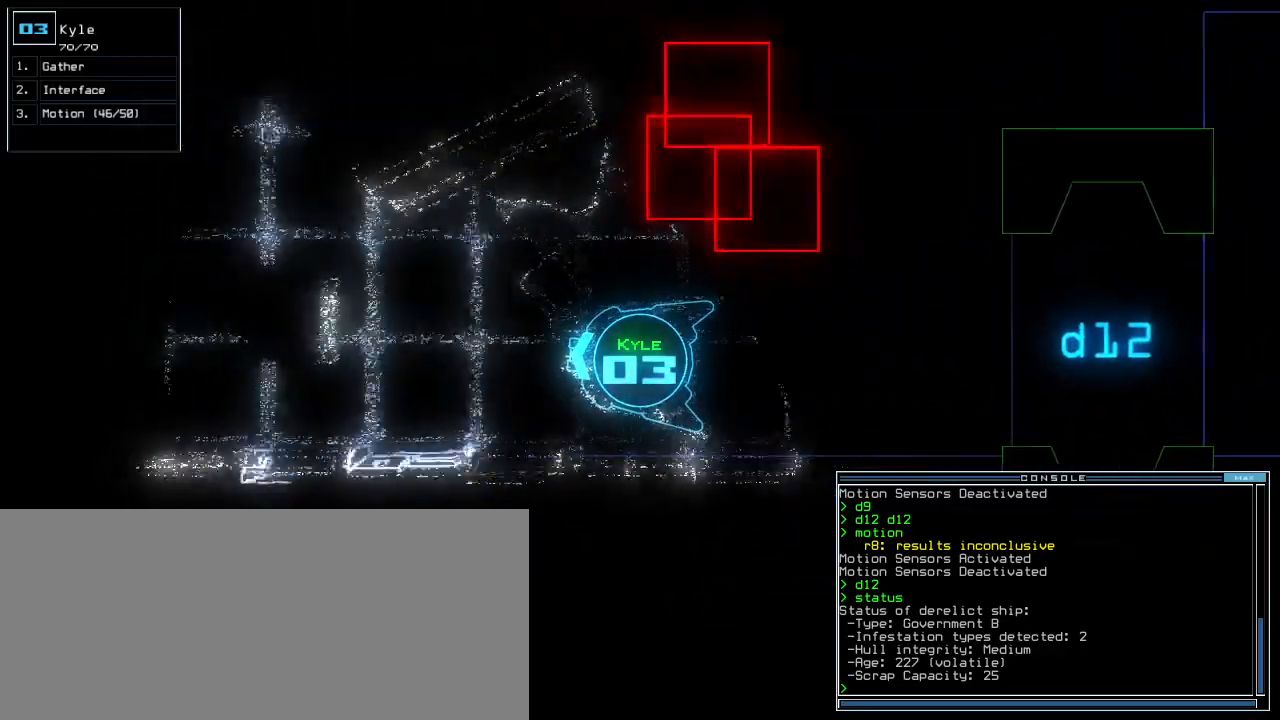
{"keys": ["up"], "events": []}
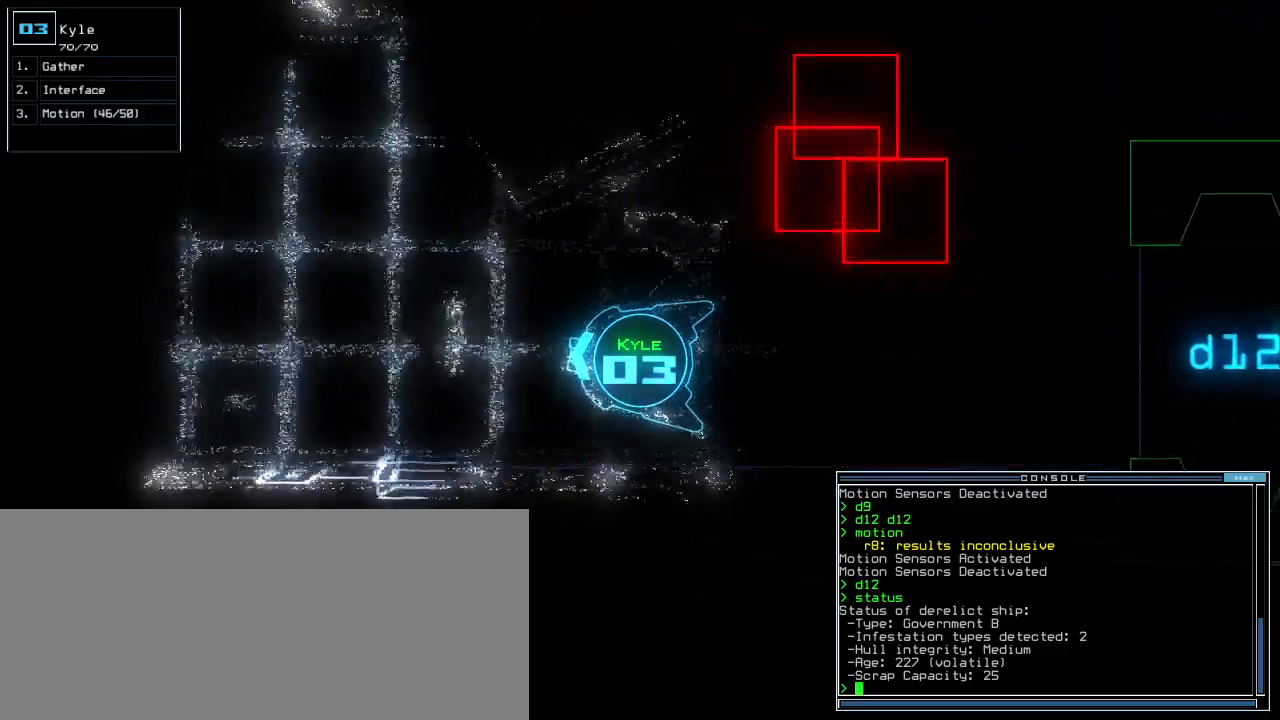
{"keys": ["up"], "events": [[220, "right", "down"], [280, "right", "up"]]}
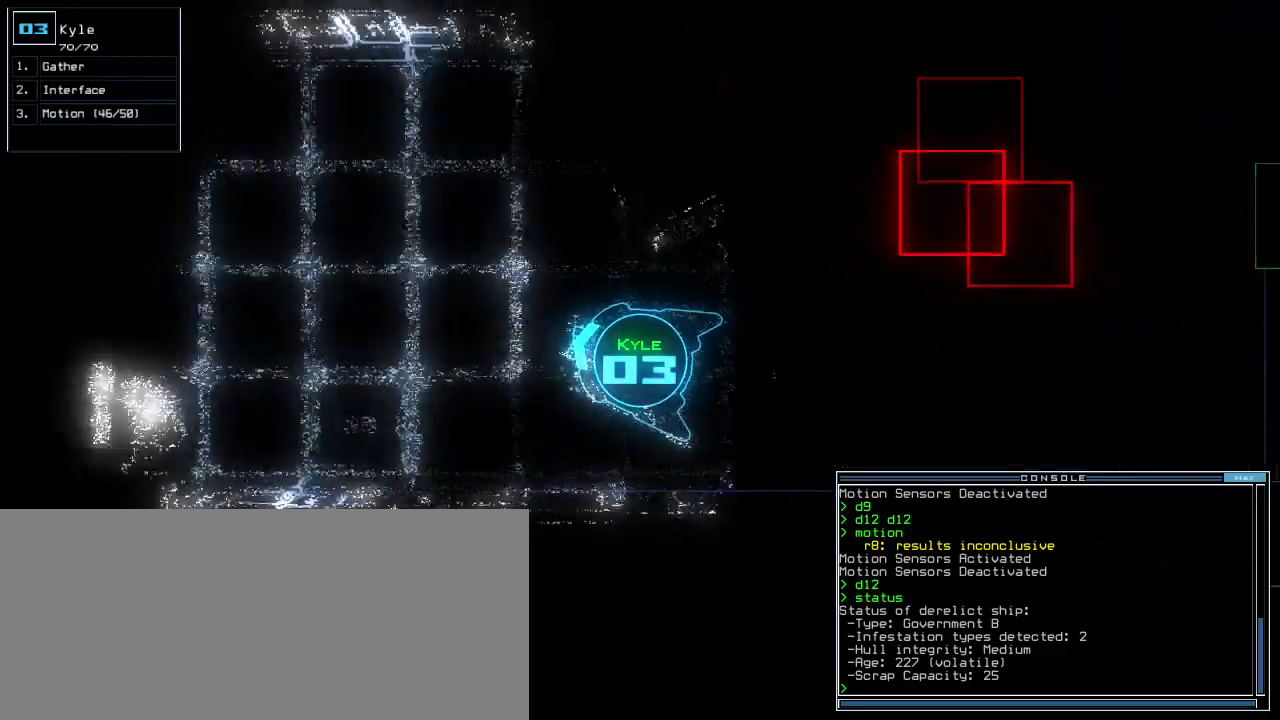
{"keys": ["up"], "events": [[80, "right", "down"], [160, "right", "up"], [440, "left", "down"], [500, "left", "up"]]}
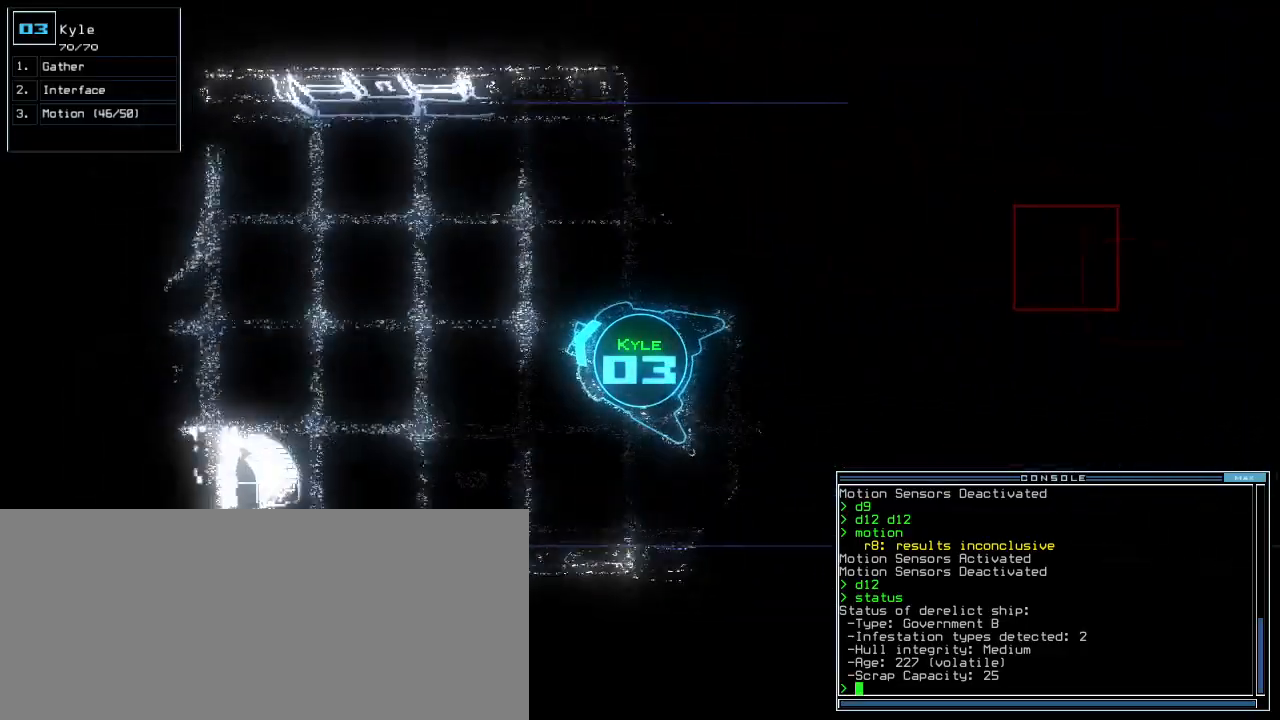
{"keys": ["left", "up"]}